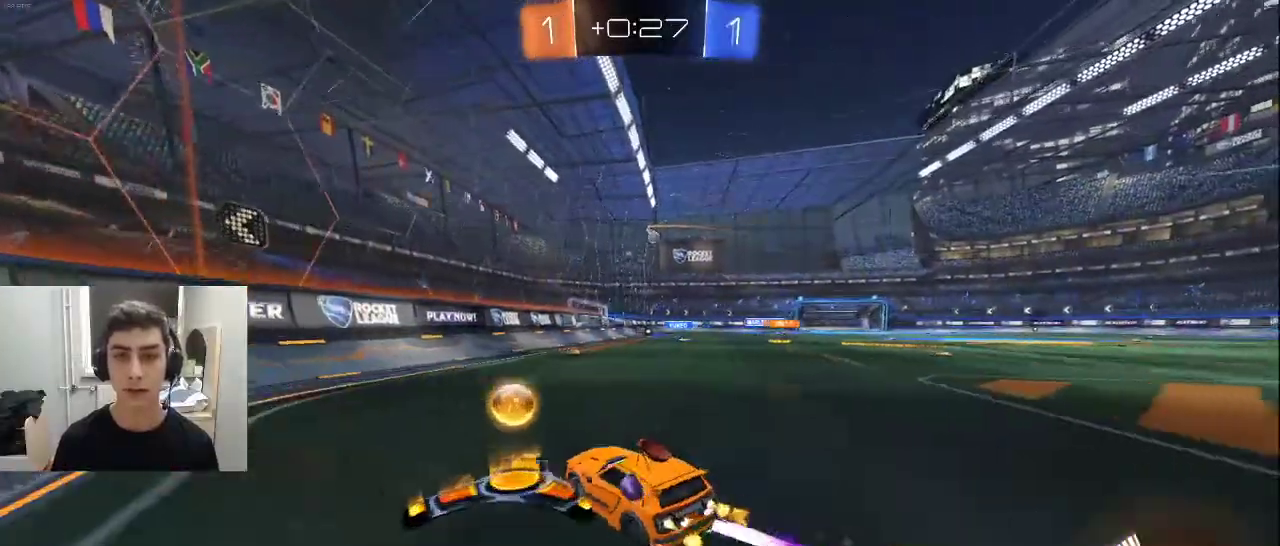
Gameplay with a controller (PlayStation layout); each line is a JSON object with the inputs held at the frame after it. "events" lists button and stick changes between this image and that frame as [ms after this image, input, new state], when the widget could be followed in between.
{"buttons": ["R2"], "left_stick": "right", "right_stick": "center", "events": [[50, "left_stick", "center"], [133, "L1", "up"], [150, "left_stick", "right"], [300, "left_stick", "center"], [450, "left_stick", "right"]]}
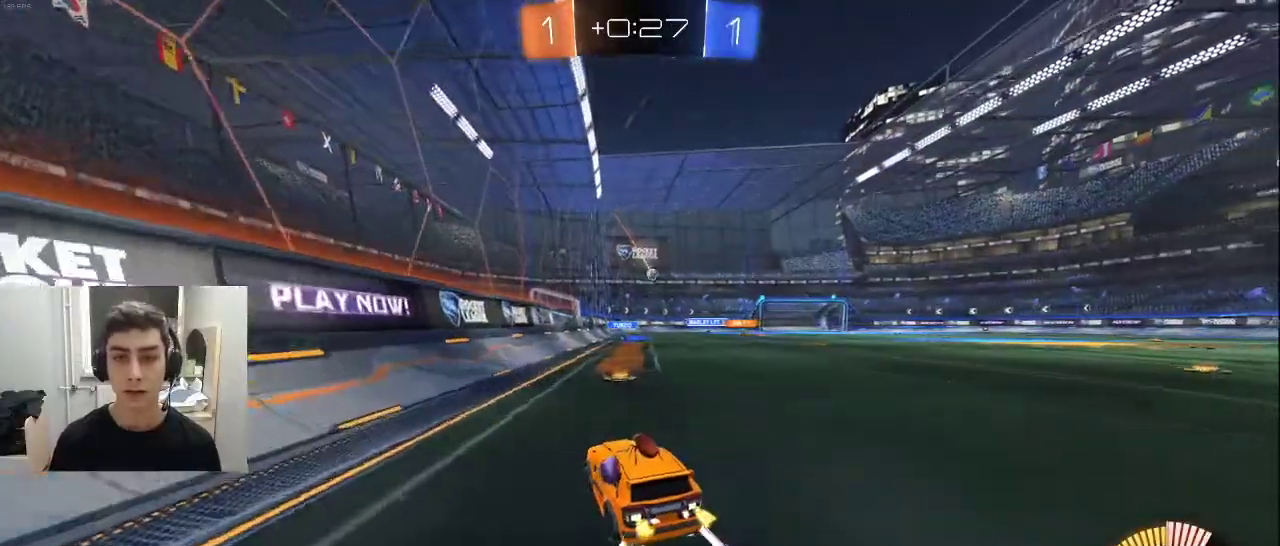
{"buttons": ["R2"], "left_stick": "center", "right_stick": "center", "events": [[100, "left_stick", "center"]]}
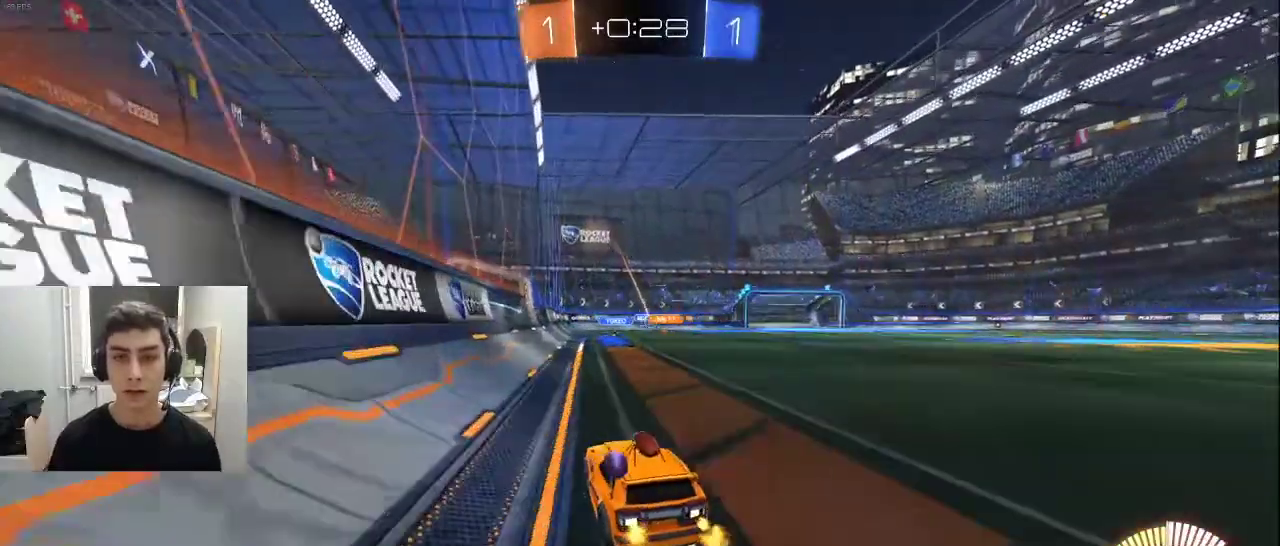
{"buttons": [], "left_stick": "down-left", "right_stick": "center", "events": [[133, "left_stick", "right"], [233, "left_stick", "center"], [400, "R2", "up"], [400, "left_stick", "down-left"]]}
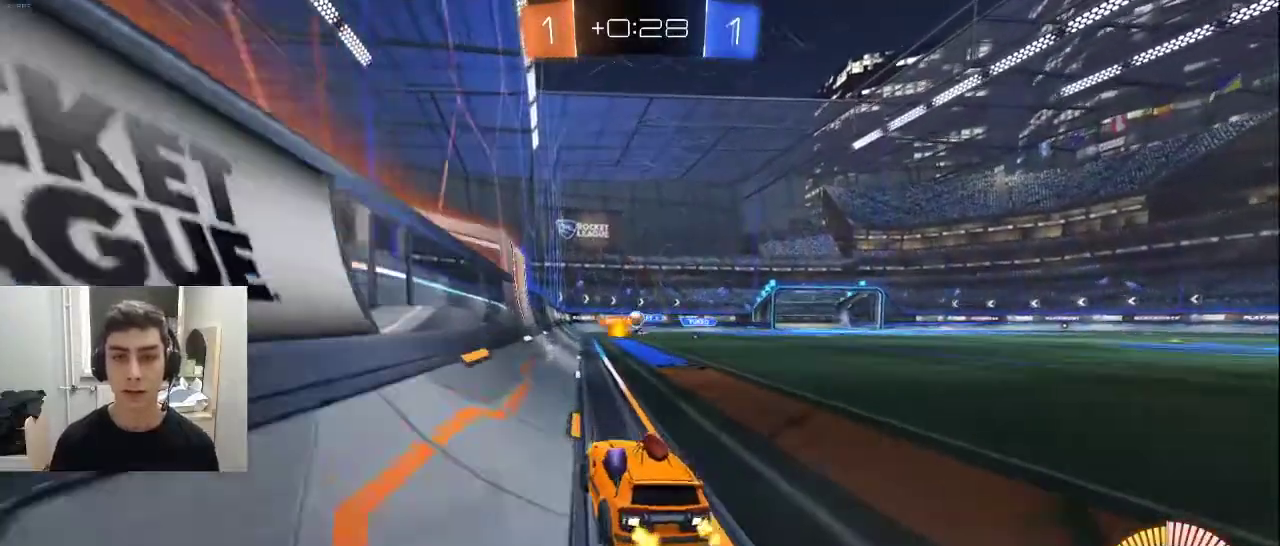
{"buttons": ["L2"], "left_stick": "right", "right_stick": "center", "events": [[17, "left_stick", "center"], [133, "left_stick", "right"], [150, "L2", "down"], [317, "left_stick", "center"], [500, "left_stick", "right"]]}
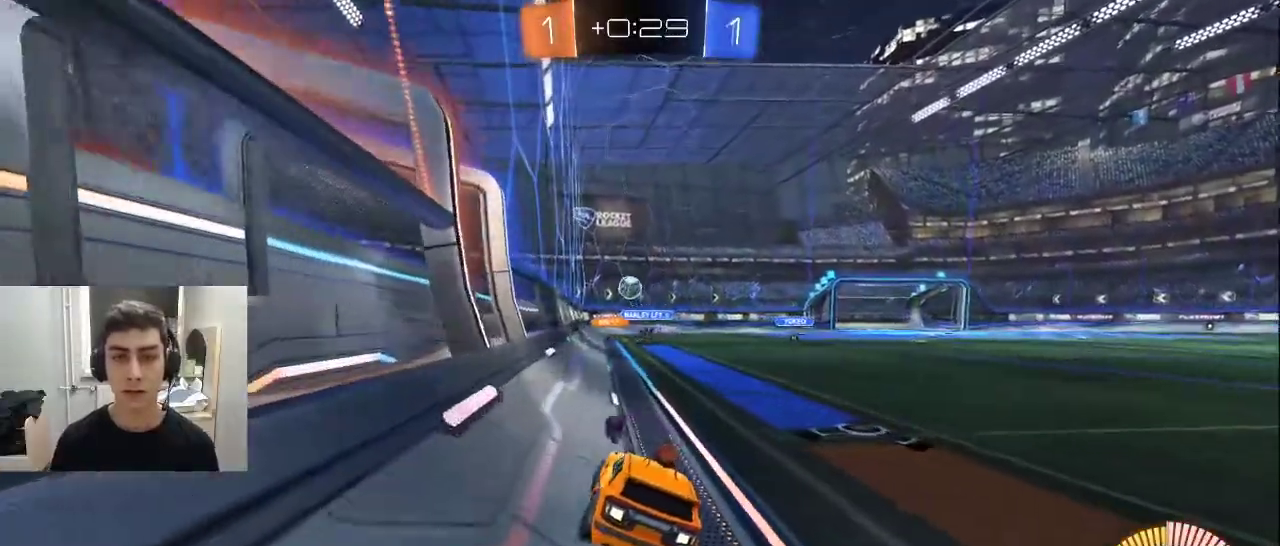
{"buttons": ["R2"], "left_stick": "center", "right_stick": "center", "events": [[33, "L2", "up"], [33, "R2", "down"], [50, "left_stick", "up-right"], [167, "left_stick", "center"], [217, "L1", "down"], [450, "L1", "up"]]}
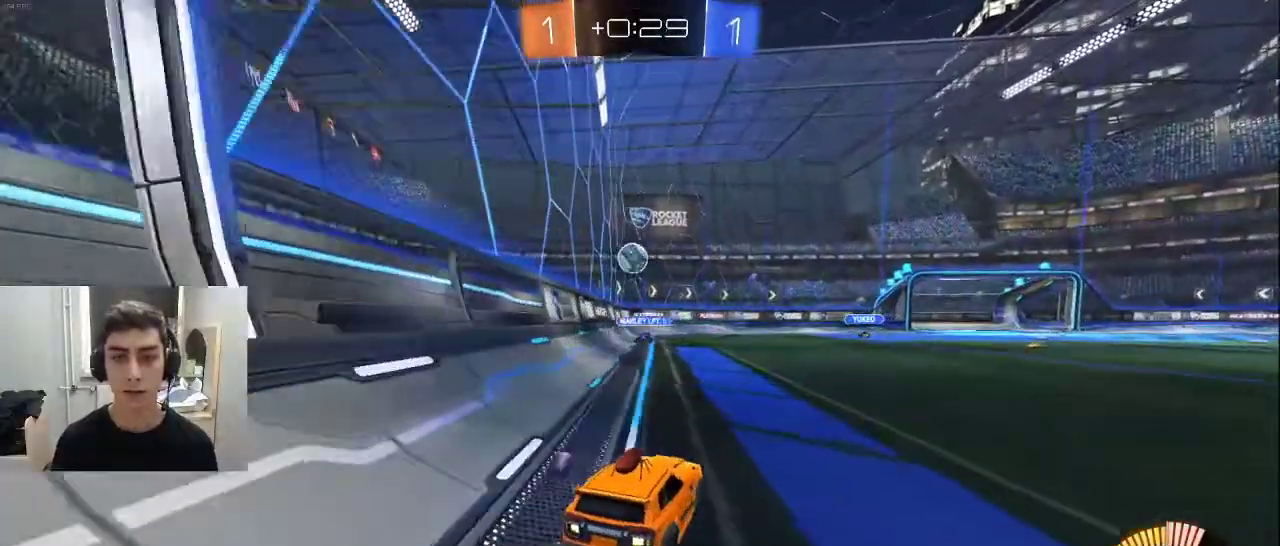
{"buttons": ["L2"], "left_stick": "right", "right_stick": "center", "events": [[83, "left_stick", "left"], [233, "left_stick", "right"], [250, "R1", "down"], [333, "L2", "down"], [333, "R2", "up"], [350, "R1", "up"]]}
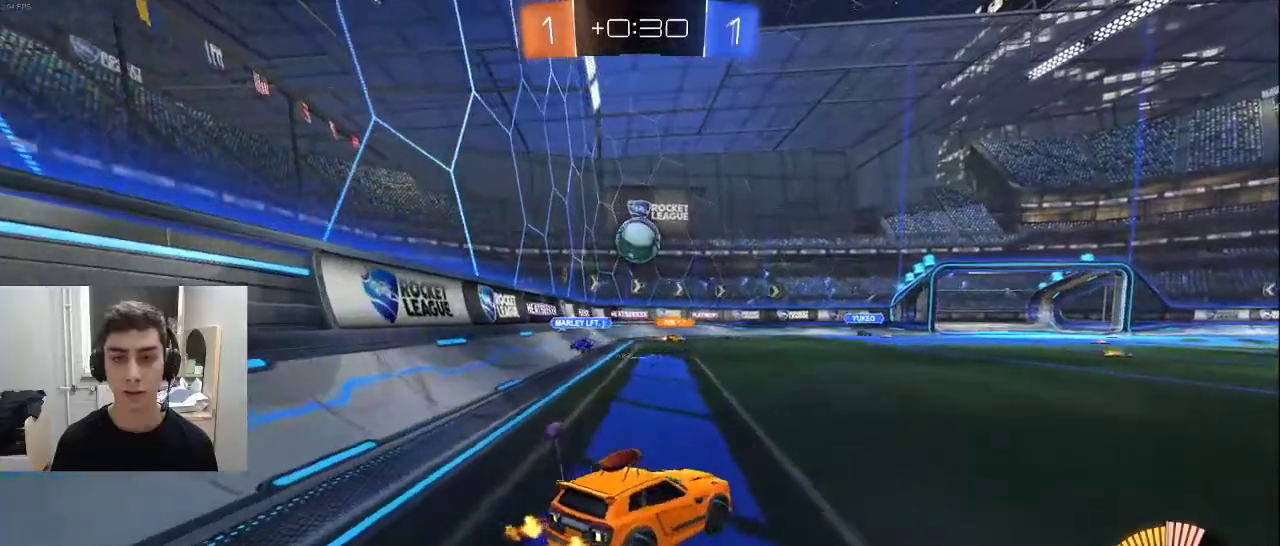
{"buttons": ["R2"], "left_stick": "right", "right_stick": "center", "events": [[67, "L2", "up"], [100, "R2", "down"], [150, "left_stick", "left"], [317, "left_stick", "right"], [400, "R1", "down"], [483, "R1", "up"]]}
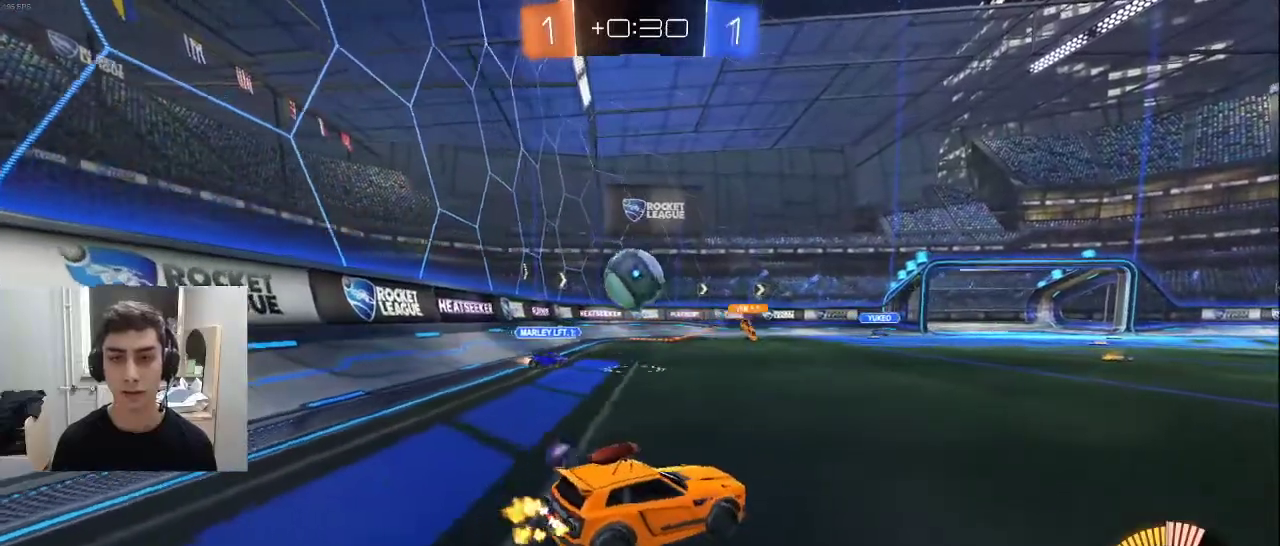
{"buttons": ["R2"], "left_stick": "right", "right_stick": "center", "events": [[283, "R2", "up"], [467, "R2", "down"]]}
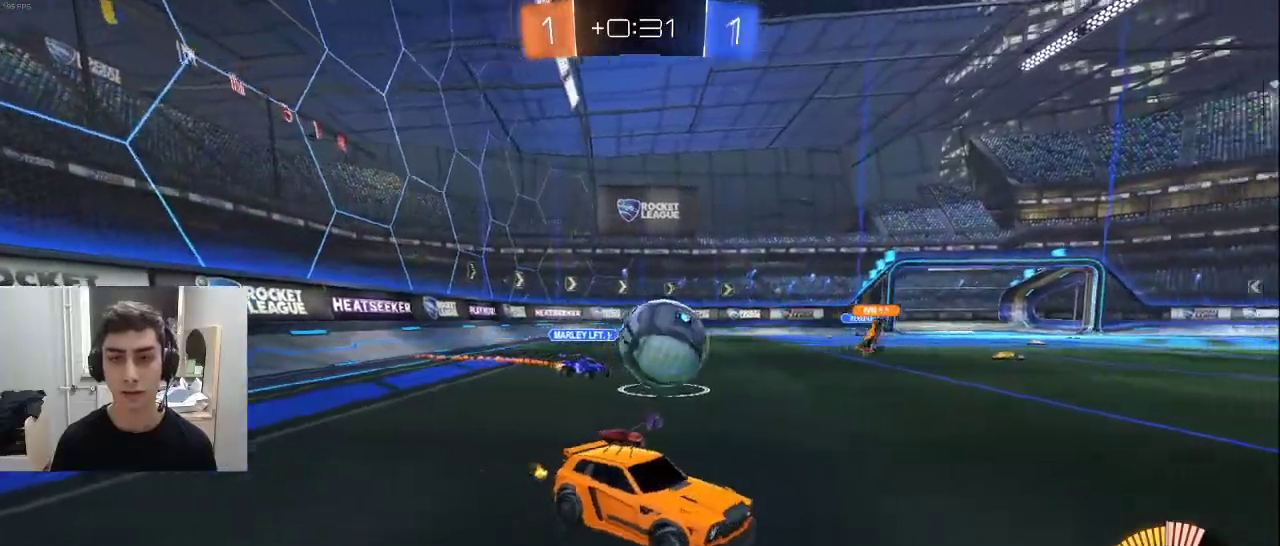
{"buttons": ["L1", "R2"], "left_stick": "center", "right_stick": "center", "events": [[67, "L1", "down"], [67, "left_stick", "left"], [267, "left_stick", "center"], [417, "left_stick", "left"], [500, "left_stick", "center"]]}
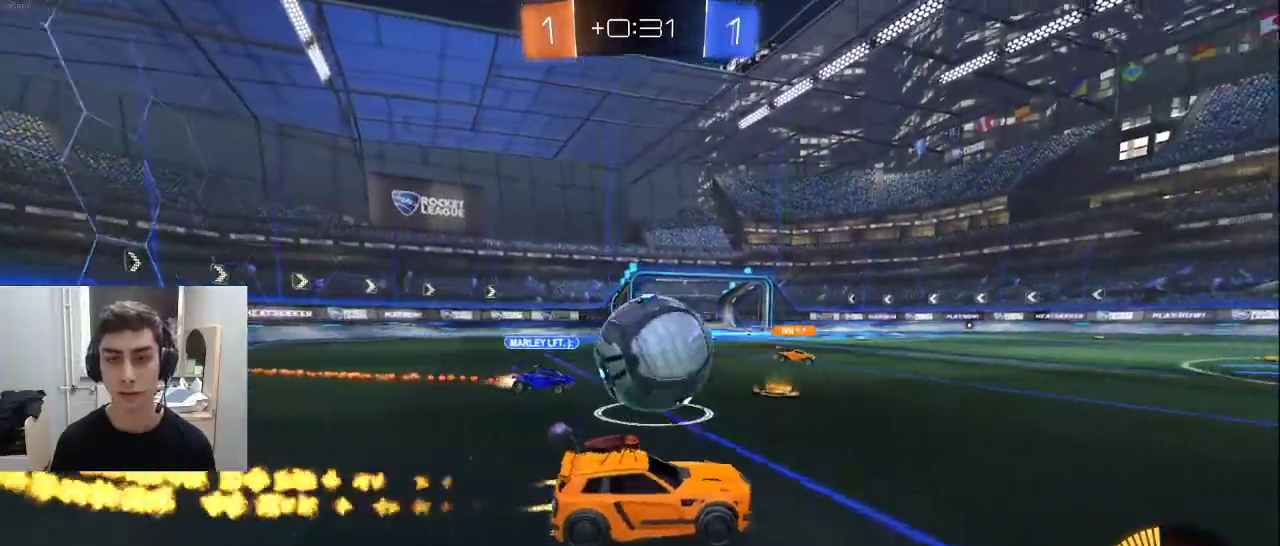
{"buttons": ["L1", "R2"], "left_stick": "right", "right_stick": "center", "events": [[17, "left_stick", "right"], [350, "left_stick", "center"], [467, "left_stick", "right"]]}
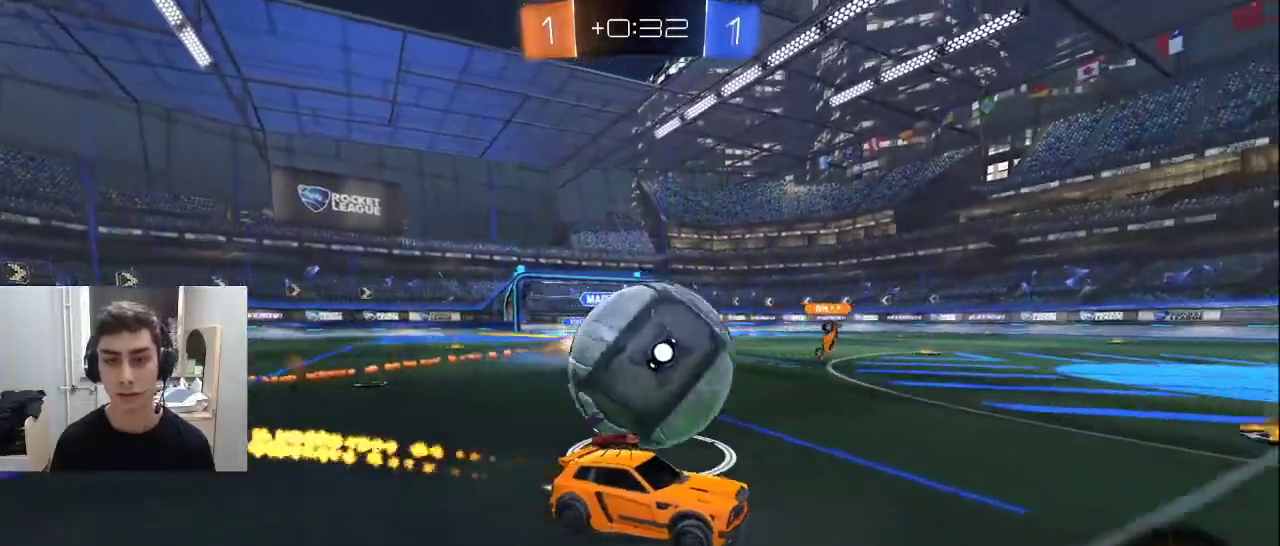
{"buttons": [], "left_stick": "left", "right_stick": "center", "events": [[17, "left_stick", "center"], [150, "left_stick", "right"], [250, "left_stick", "center"], [317, "L1", "up"], [383, "R2", "up"], [500, "left_stick", "left"]]}
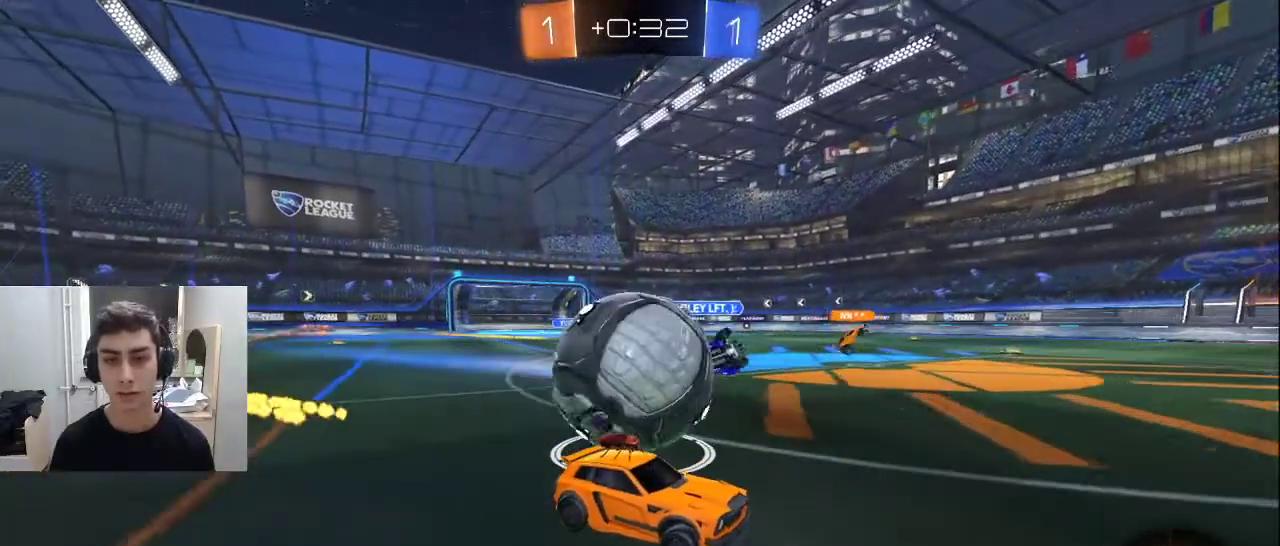
{"buttons": ["R2"], "left_stick": "right", "right_stick": "center", "events": [[17, "R2", "down"], [100, "R1", "down"], [183, "R2", "up"], [200, "R1", "up"], [300, "left_stick", "right"], [433, "R2", "down"]]}
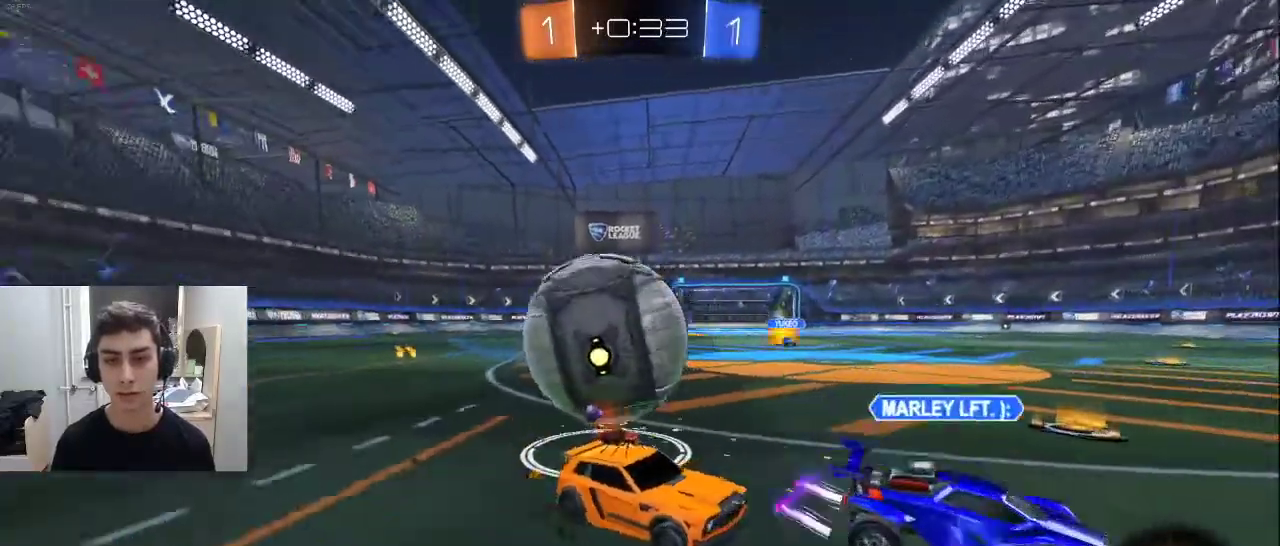
{"buttons": ["L2"], "left_stick": "left", "right_stick": "center", "events": [[33, "R1", "down"], [133, "R1", "up"], [133, "left_stick", "left"], [217, "R1", "down"], [267, "L2", "down"], [350, "R1", "up"], [350, "R2", "up"]]}
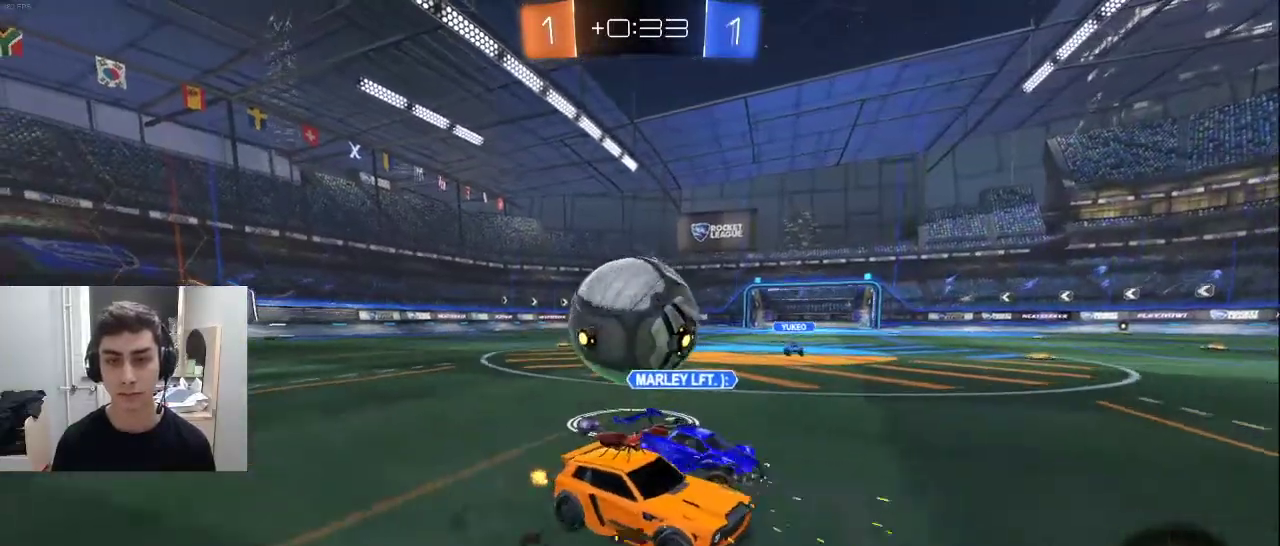
{"buttons": ["L2", "R2"], "left_stick": "down-left", "right_stick": "center", "events": [[50, "left_stick", "right"], [83, "L2", "up"], [83, "R2", "down"], [267, "R2", "up"], [267, "left_stick", "left"], [283, "L2", "down"], [383, "R2", "down"], [400, "left_stick", "down-left"], [417, "L2", "up"], [500, "L2", "down"]]}
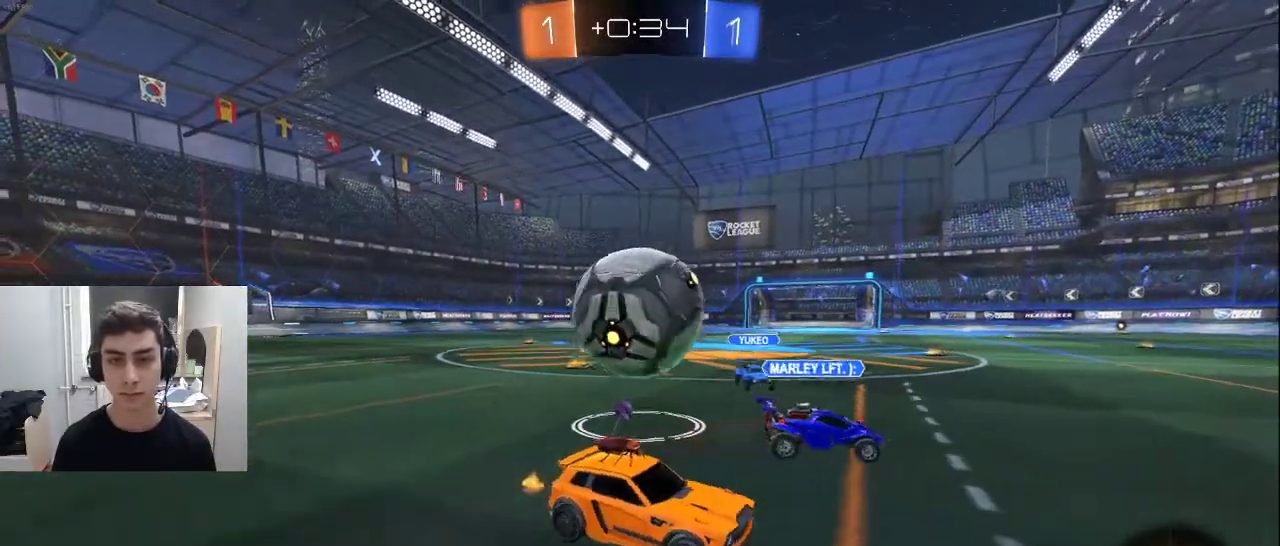
{"buttons": ["R1"], "left_stick": "down", "right_stick": "center", "events": [[17, "CROSS", "down"], [50, "L3", "down"], [67, "R2", "up"], [83, "L2", "up"], [100, "CROSS", "up"], [117, "R1", "down"], [133, "CROSS", "down"], [133, "R2", "down"], [233, "R2", "up"], [250, "CROSS", "up"], [267, "left_stick", "down"], [300, "R2", "down"], [367, "R2", "up"], [450, "L3", "up"]]}
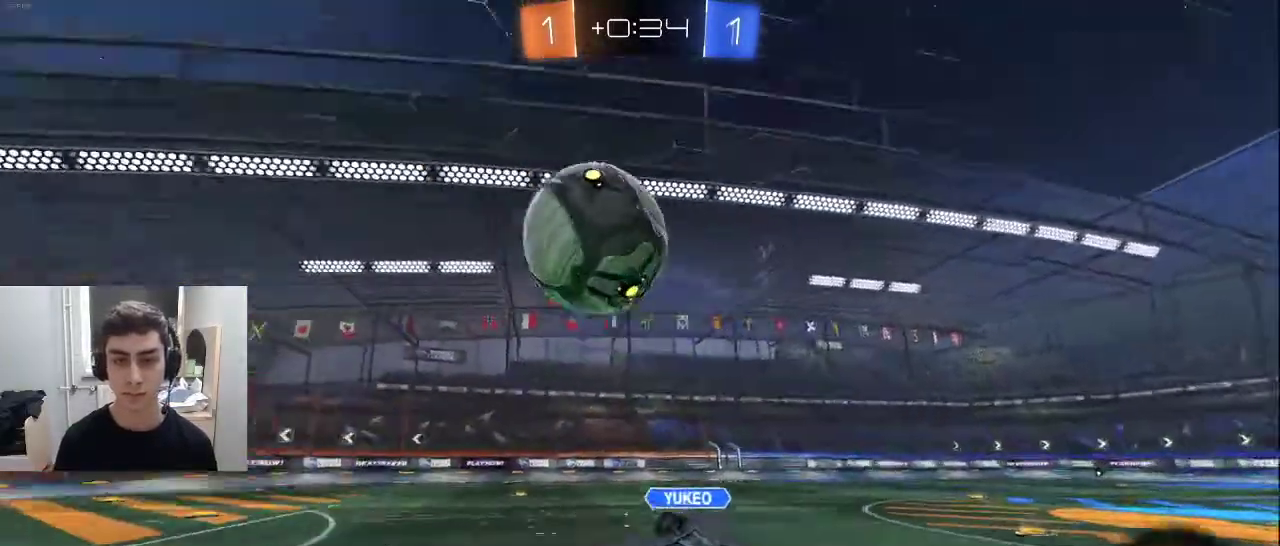
{"buttons": ["R2"], "left_stick": "down-right", "right_stick": "center", "events": [[83, "R1", "up"], [100, "left_stick", "center"], [117, "R2", "down"], [267, "TRIANGLE", "down"], [267, "left_stick", "down-right"], [400, "TRIANGLE", "up"]]}
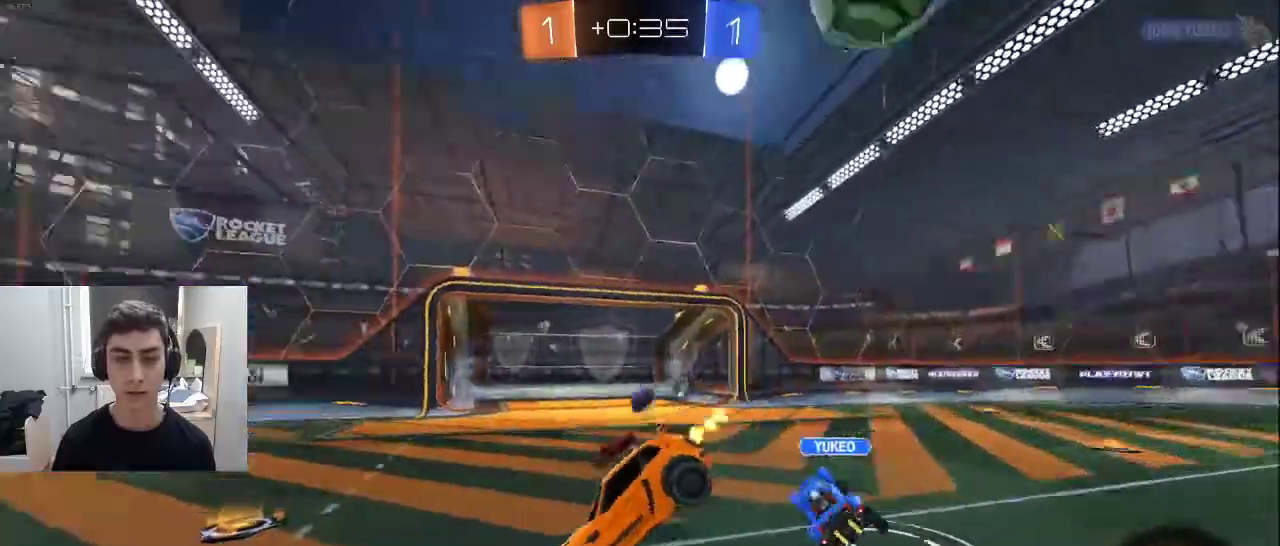
{"buttons": ["R2"], "left_stick": "left", "right_stick": "center", "events": [[283, "left_stick", "center"], [483, "left_stick", "left"]]}
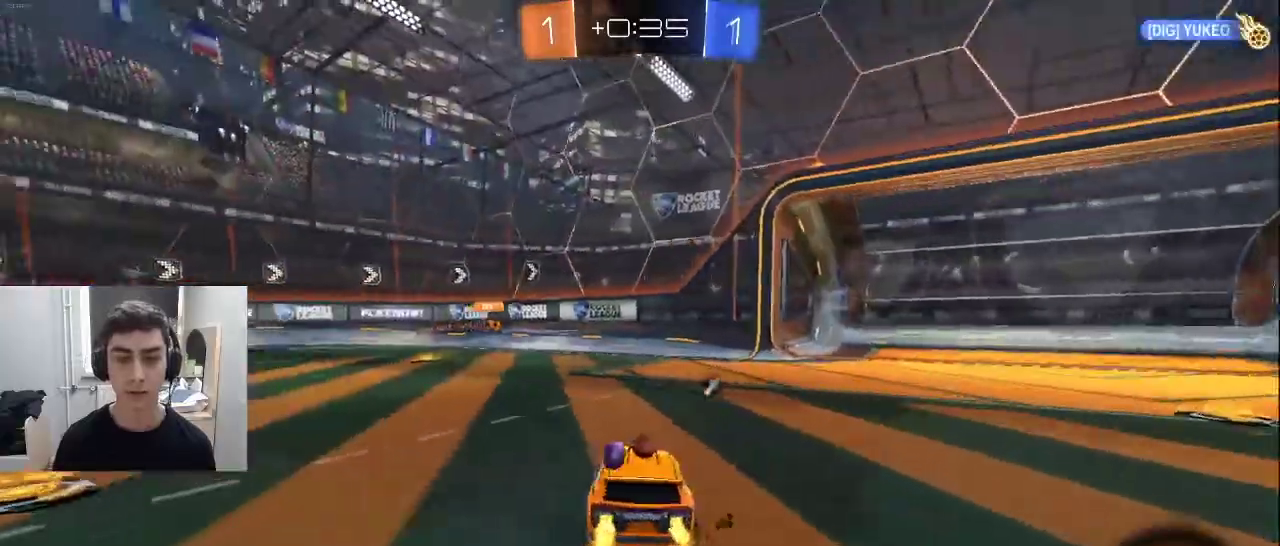
{"buttons": ["R2"], "left_stick": "center", "right_stick": "center", "events": [[350, "TRIANGLE", "down"], [350, "left_stick", "center"], [433, "TRIANGLE", "up"]]}
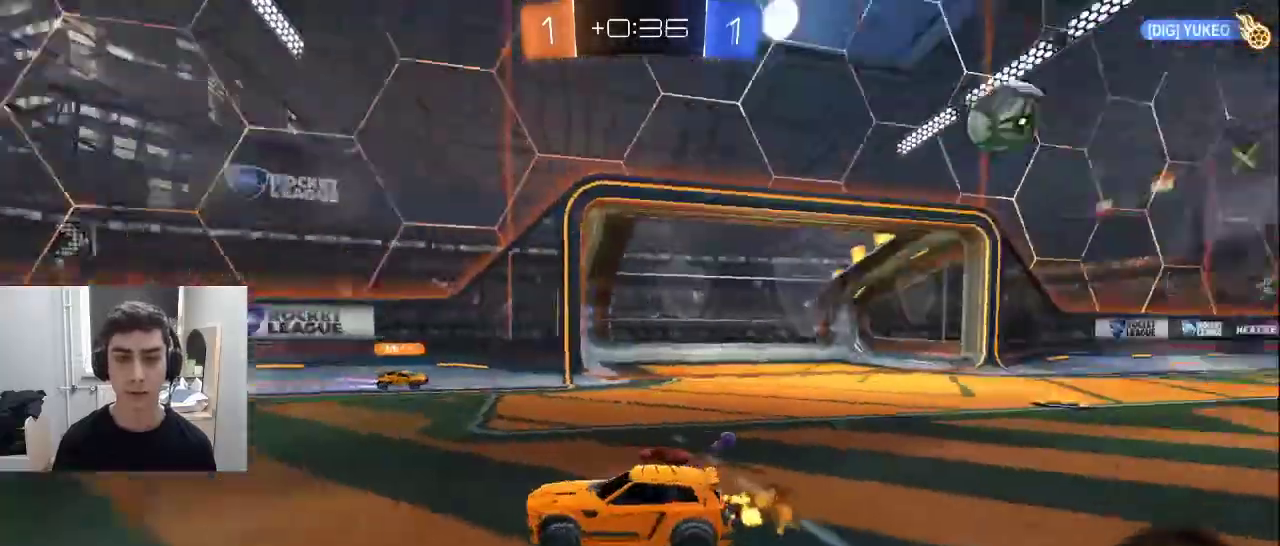
{"buttons": ["R2"], "left_stick": "right", "right_stick": "center", "events": [[17, "left_stick", "right"], [67, "R1", "down"], [183, "R1", "up"]]}
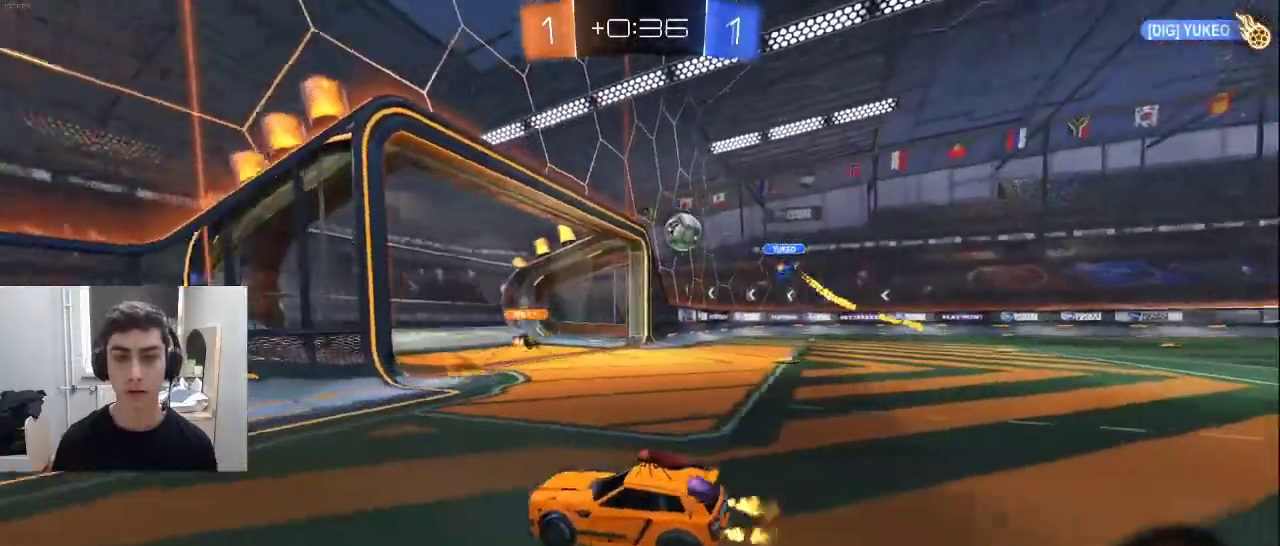
{"buttons": ["R2"], "left_stick": "right", "right_stick": "center", "events": [[183, "left_stick", "up-right"], [300, "left_stick", "center"], [450, "left_stick", "right"]]}
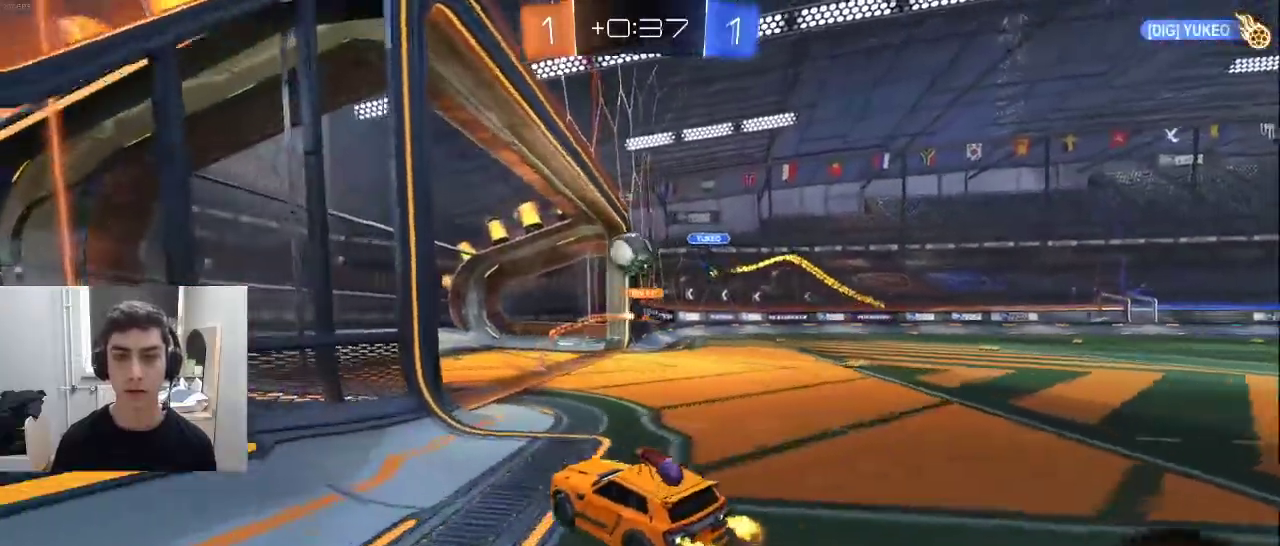
{"buttons": [], "left_stick": "down-right", "right_stick": "center", "events": [[100, "R2", "up"], [300, "left_stick", "center"], [367, "TRIANGLE", "down"], [450, "left_stick", "down-right"], [467, "TRIANGLE", "up"]]}
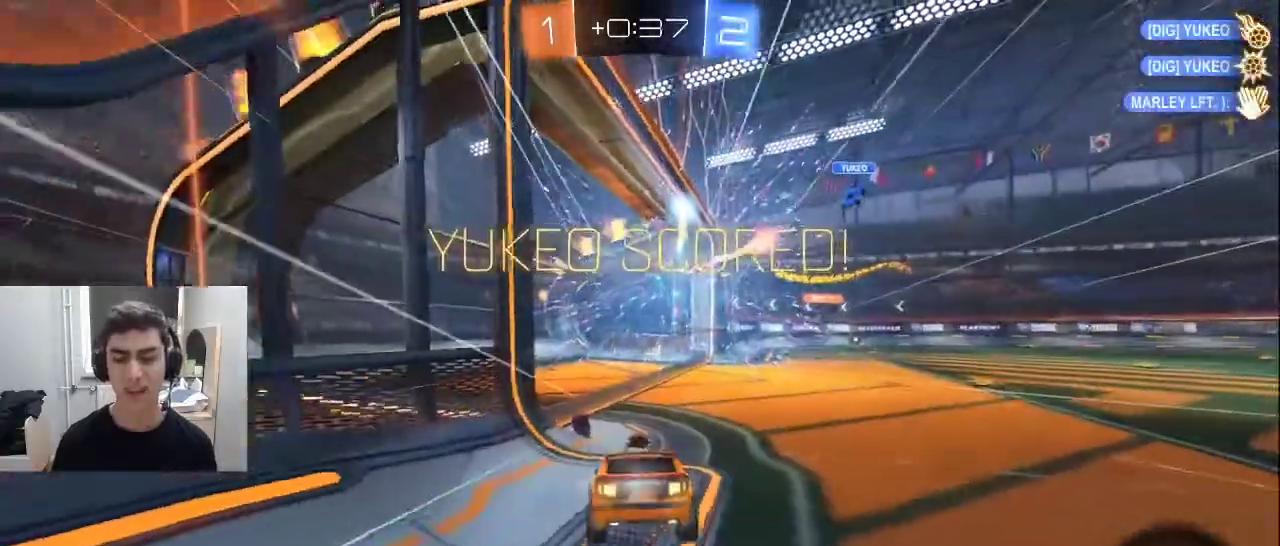
{"buttons": [], "left_stick": "down", "right_stick": "center", "events": [[100, "CROSS", "down"], [183, "left_stick", "down"], [283, "CROSS", "up"]]}
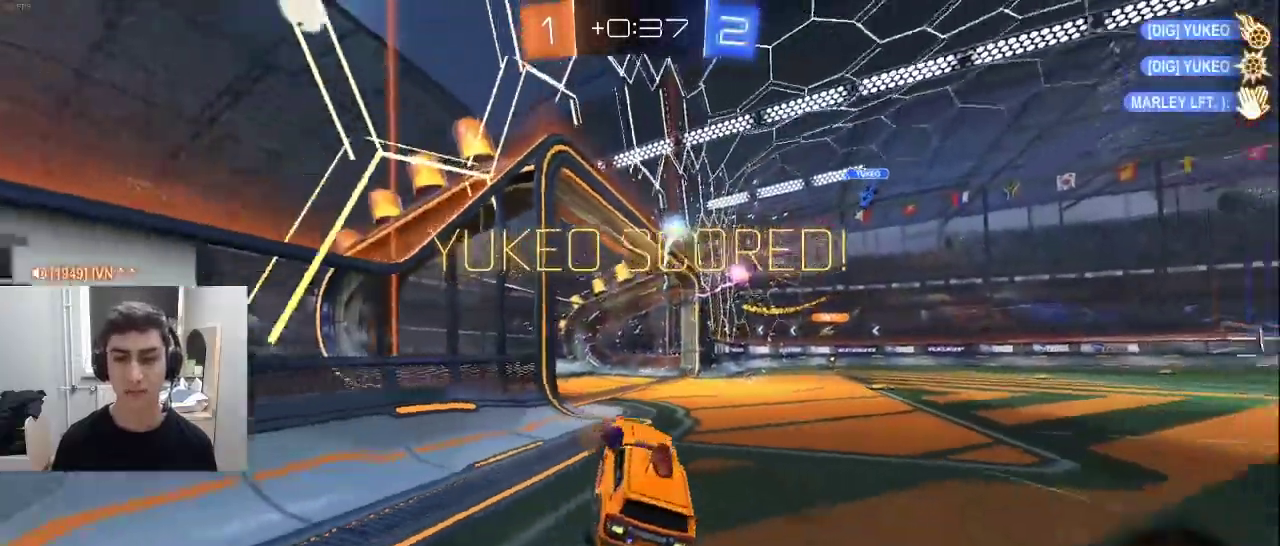
{"buttons": ["L1", "R1"], "left_stick": "up-right", "right_stick": "center", "events": [[83, "R1", "down"], [233, "left_stick", "down-right"], [367, "left_stick", "up-right"], [400, "L1", "down"]]}
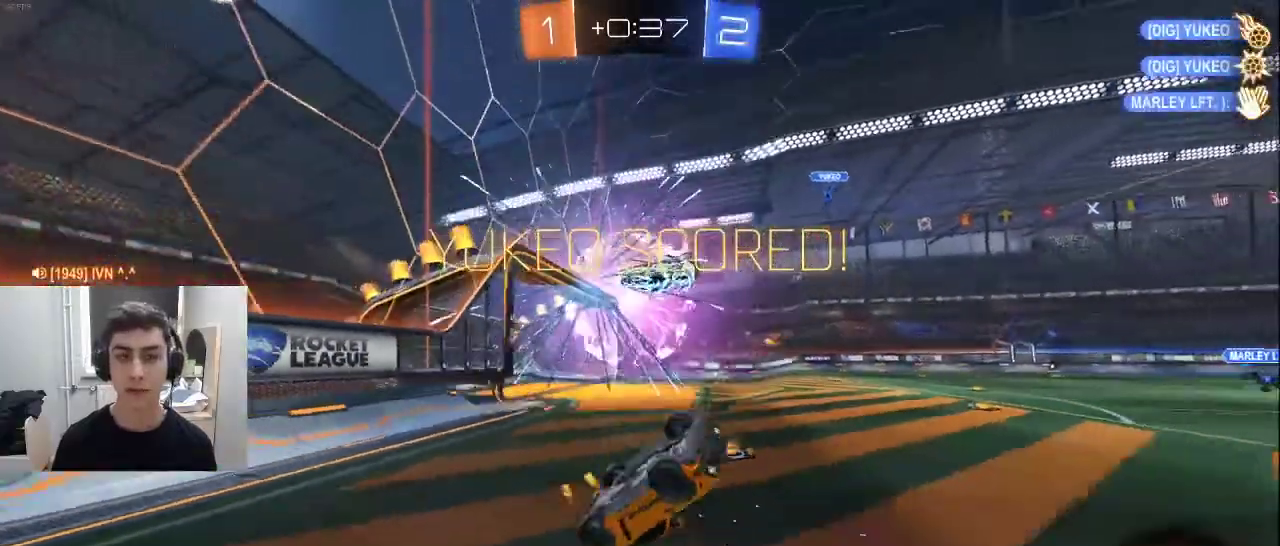
{"buttons": ["L1"], "left_stick": "up-left", "right_stick": "center"}
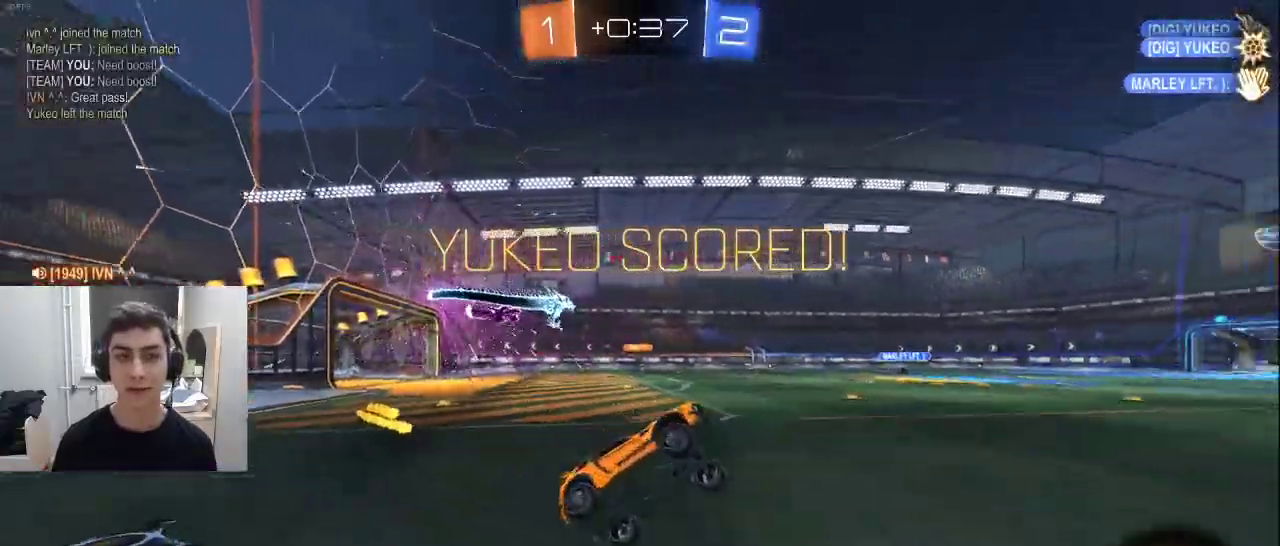
{"buttons": ["R2"], "left_stick": "left", "right_stick": "center", "events": [[83, "left_stick", "center"], [100, "R2", "down"], [183, "L1", "up"], [250, "L1", "down"], [433, "left_stick", "left"], [483, "L1", "up"]]}
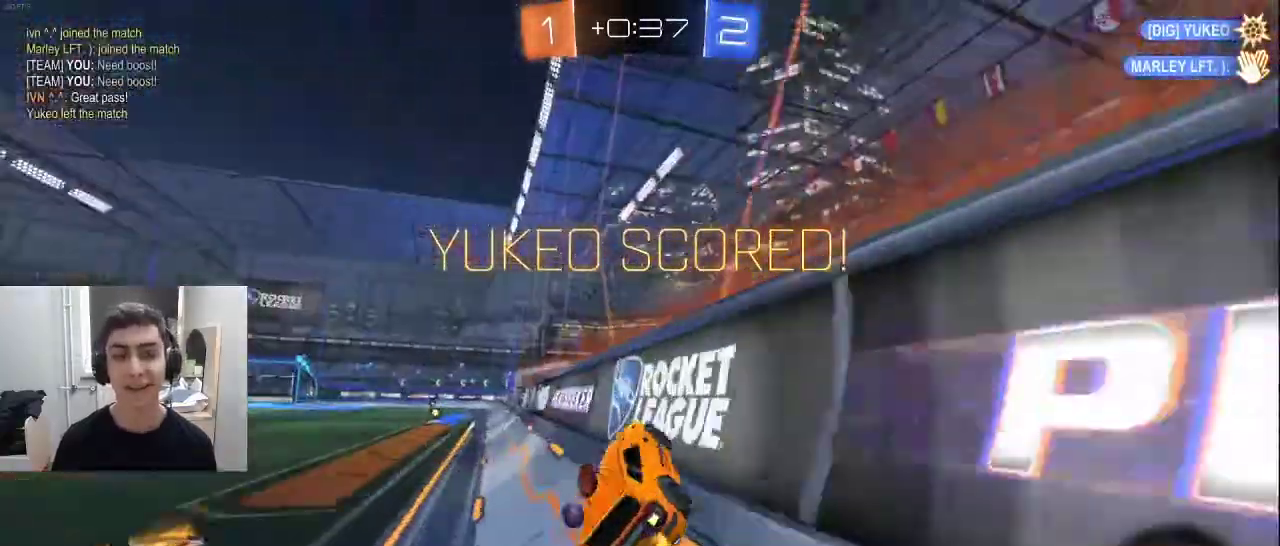
{"buttons": ["SQUARE", "R2"], "left_stick": "center", "right_stick": "center", "events": [[50, "SQUARE", "down"], [317, "left_stick", "center"]]}
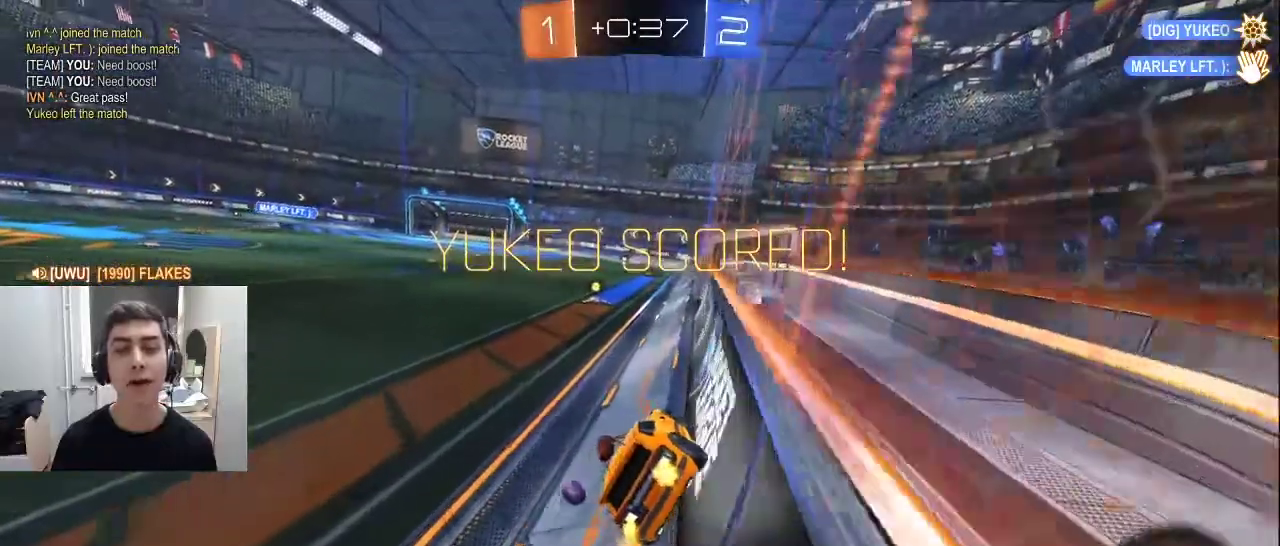
{"buttons": ["R2"], "left_stick": "center", "right_stick": "center", "events": [[100, "L1", "down"], [233, "left_stick", "left"], [333, "left_stick", "center"], [433, "L1", "up"], [467, "SQUARE", "up"]]}
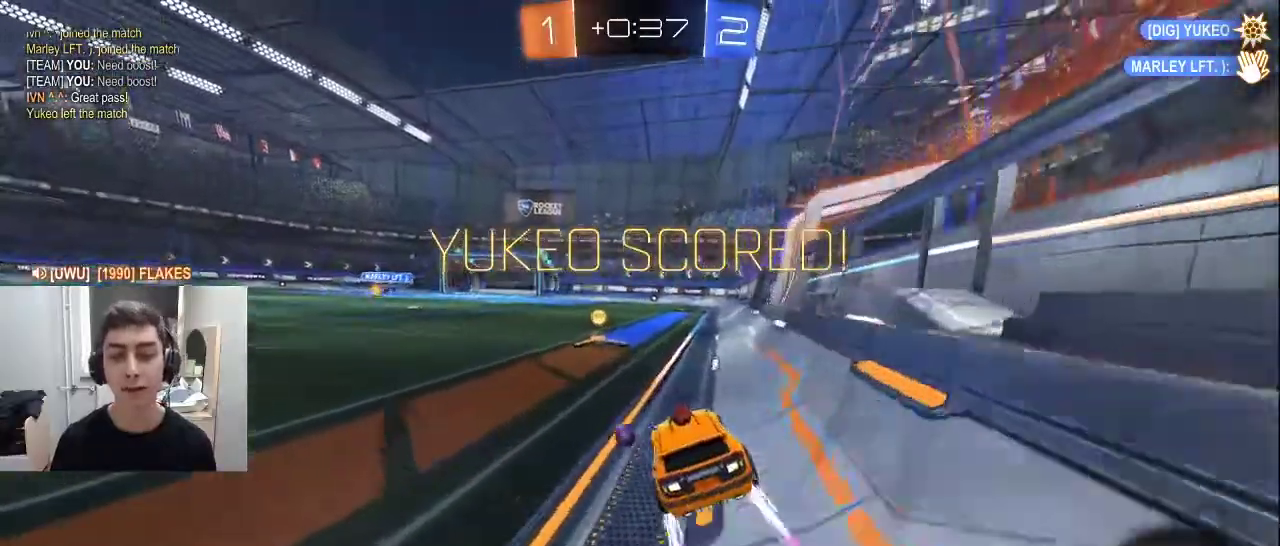
{"buttons": ["R1", "R2"], "left_stick": "left", "right_stick": "center", "events": [[17, "left_stick", "right"], [67, "L1", "down"], [100, "CROSS", "down"], [100, "R1", "down"], [117, "left_stick", "left"], [167, "CROSS", "up"], [217, "CROSS", "down"], [317, "L1", "up"], [350, "CROSS", "up"]]}
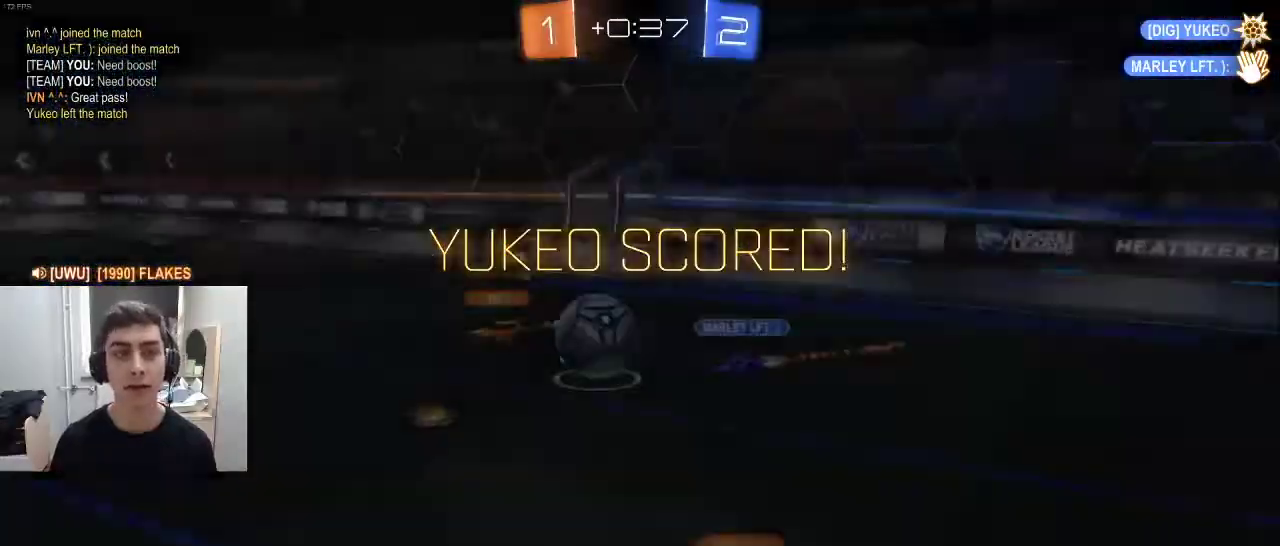
{"buttons": [], "left_stick": "center", "right_stick": "left", "events": [[67, "R1", "up"], [67, "R2", "up"], [83, "left_stick", "center"], [267, "right_stick", "left"], [333, "R1", "down"], [400, "R1", "up"]]}